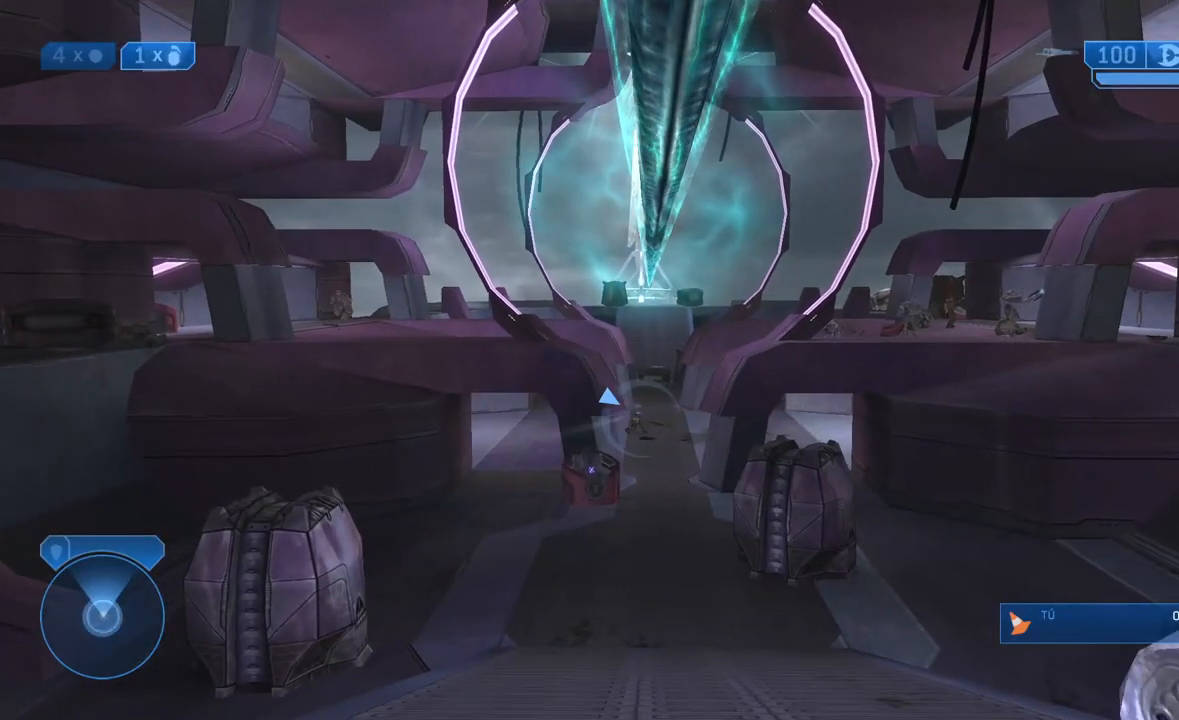
Gameplay with a controller (Xbox layout); each line is a JSON object with the inputs held at the frame after it (dt_ms = milliseconds from this image to that frame). "events" lists button and stick changes between this image and that frame as [ms after this image, input, new state], when the widget could be followed in between.
{"dt_ms": 500, "buttons": [], "left_stick": "up", "right_stick": "center"}
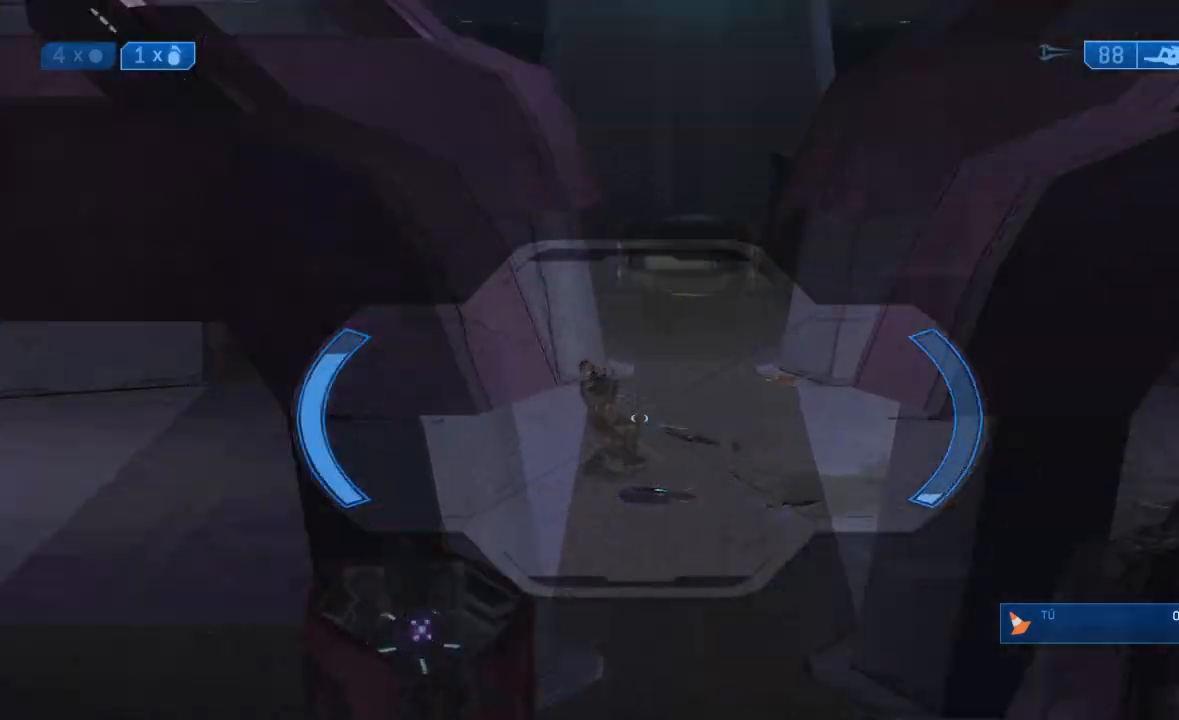
{"dt_ms": 500, "buttons": [], "left_stick": "up-left", "right_stick": "up", "events": [[83, "right_stick", "up"], [150, "right_stick", "center"], [250, "left_stick", "up-left"], [367, "right_stick", "up"]]}
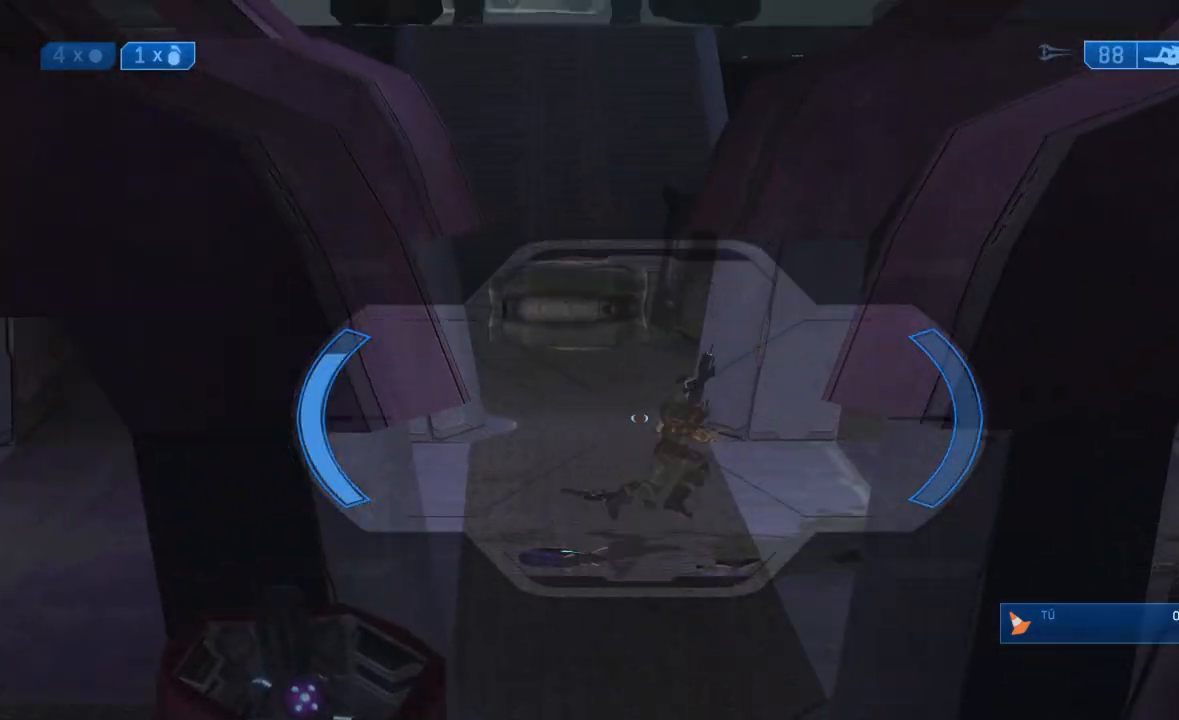
{"dt_ms": 500, "buttons": [], "left_stick": "up", "right_stick": "center", "events": [[17, "left_stick", "up"], [33, "right_stick", "center"], [67, "Y", "down"], [167, "R2", "down"], [167, "X", "down"], [167, "Y", "up"], [283, "X", "up"], [350, "R2", "up"], [367, "L2", "down"], [500, "L2", "up"]]}
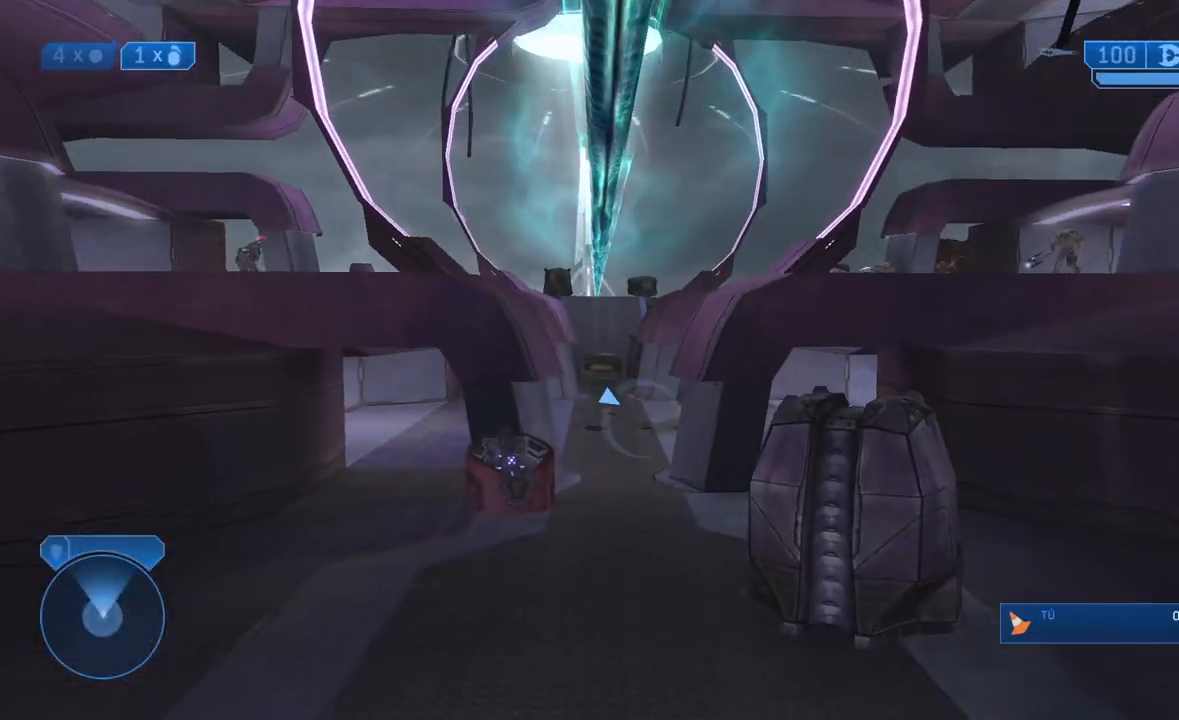
{"dt_ms": 500, "buttons": [], "left_stick": "up", "right_stick": "center"}
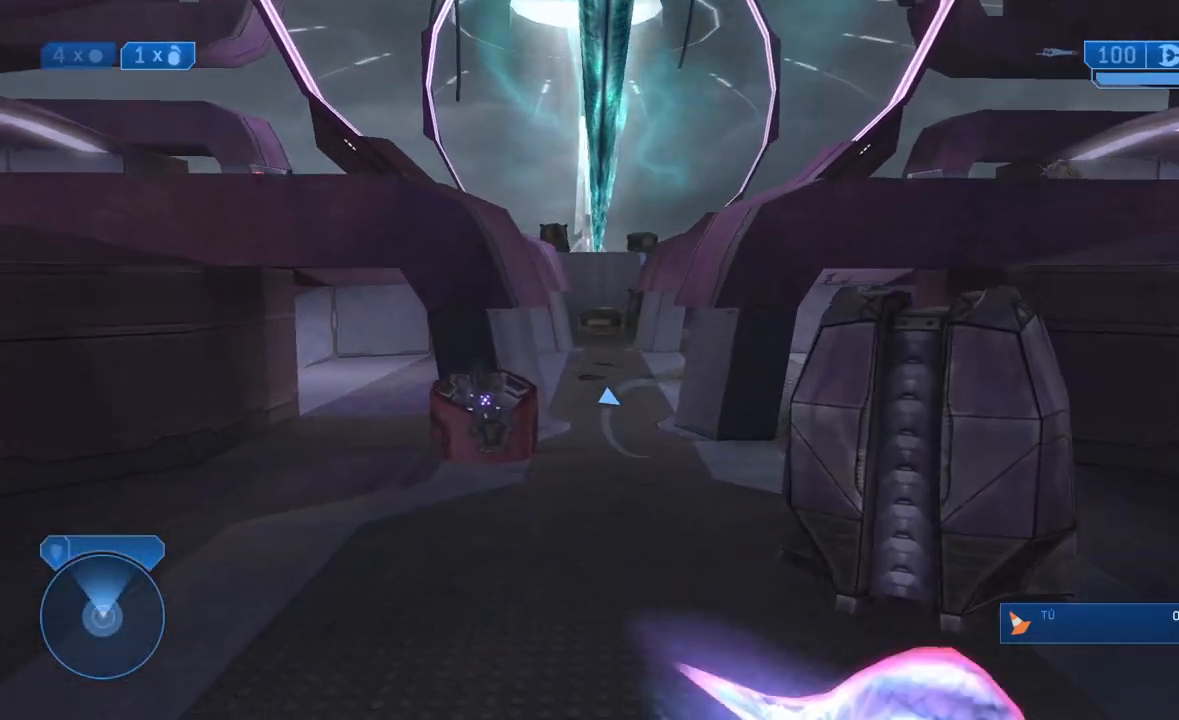
{"dt_ms": 500, "buttons": [], "left_stick": "up", "right_stick": "center", "events": []}
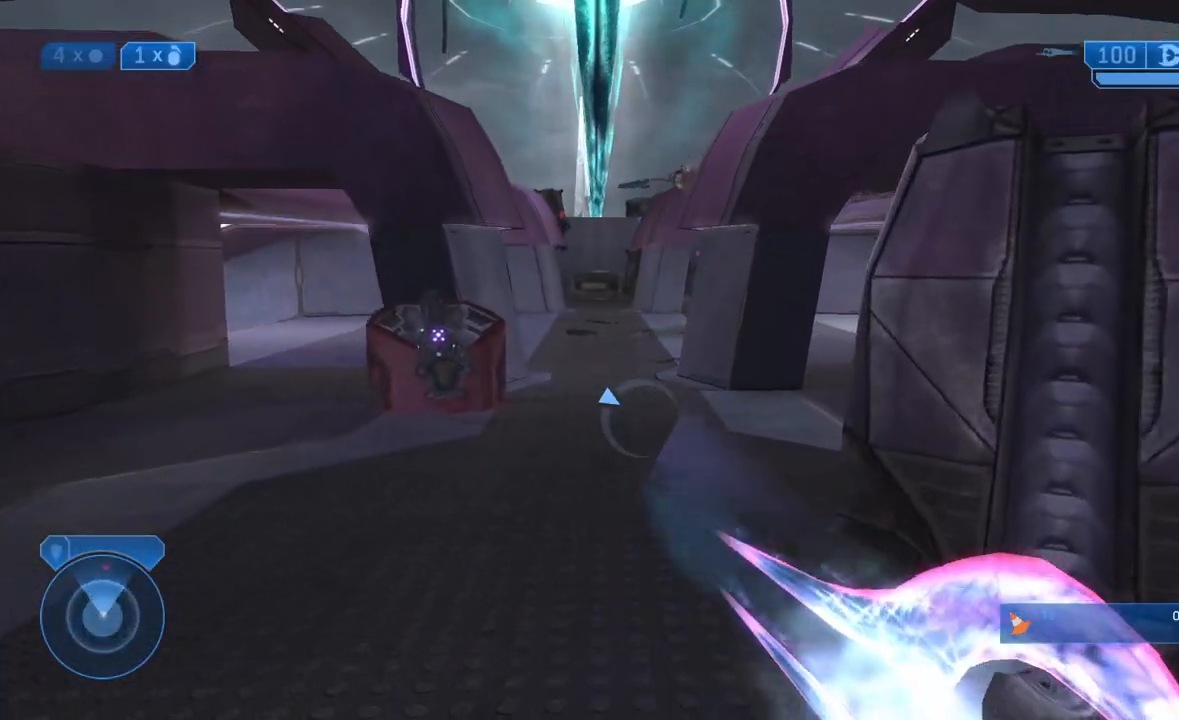
{"dt_ms": 500, "buttons": [], "left_stick": "up", "right_stick": "up", "events": [[83, "L2", "down"], [133, "L2", "up"], [450, "right_stick", "up"]]}
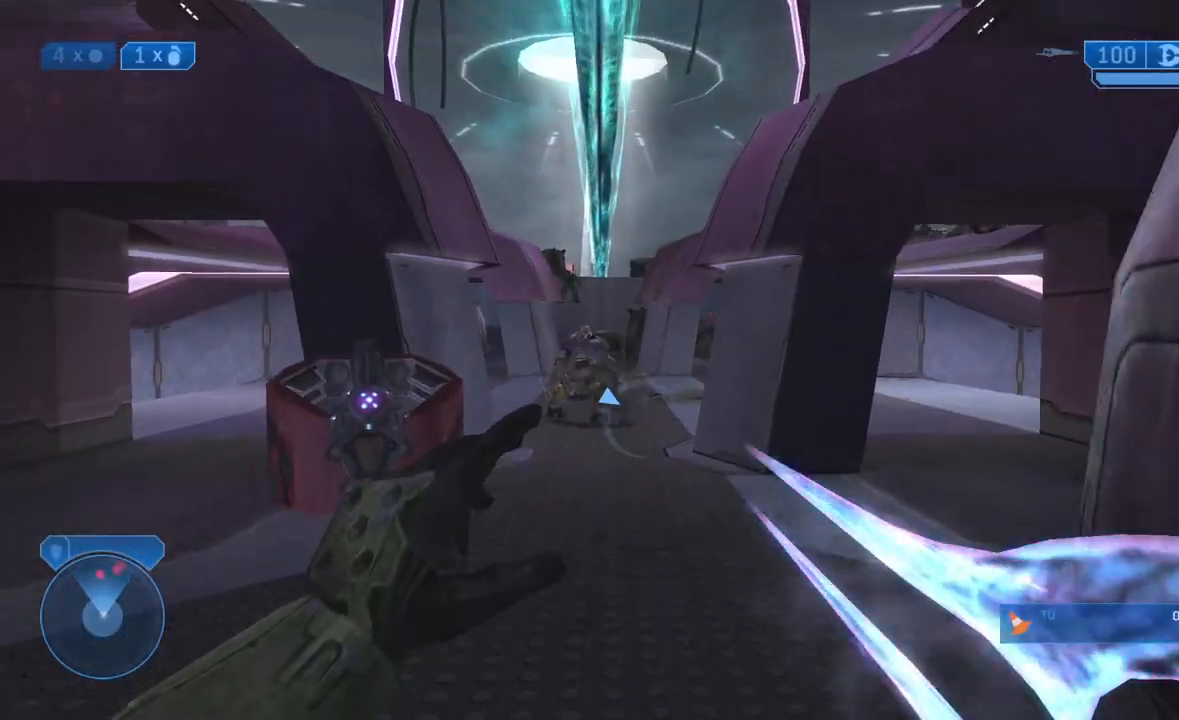
{"dt_ms": 500, "buttons": [], "left_stick": "up", "right_stick": "center", "events": [[33, "right_stick", "center"], [283, "right_stick", "left"], [333, "L2", "down"], [333, "right_stick", "center"], [433, "L2", "up"]]}
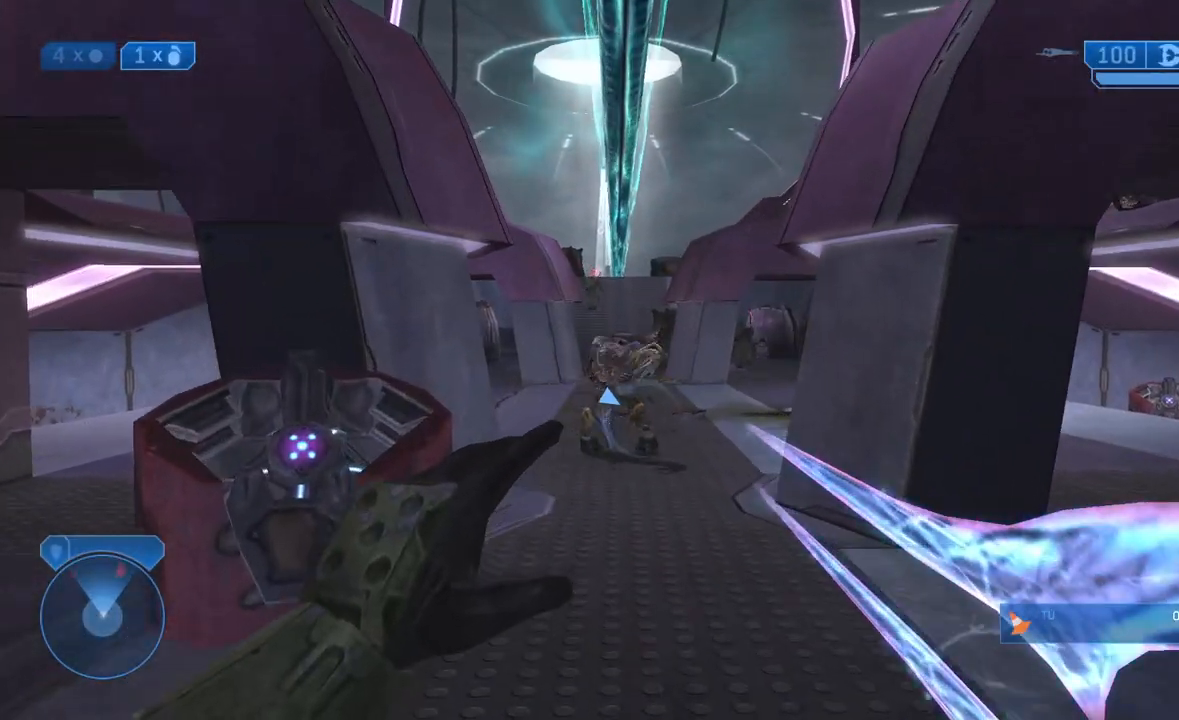
{"dt_ms": 500, "buttons": ["L3"], "left_stick": "up", "right_stick": "center", "events": [[100, "A", "down"], [183, "A", "up"], [267, "L3", "down"]]}
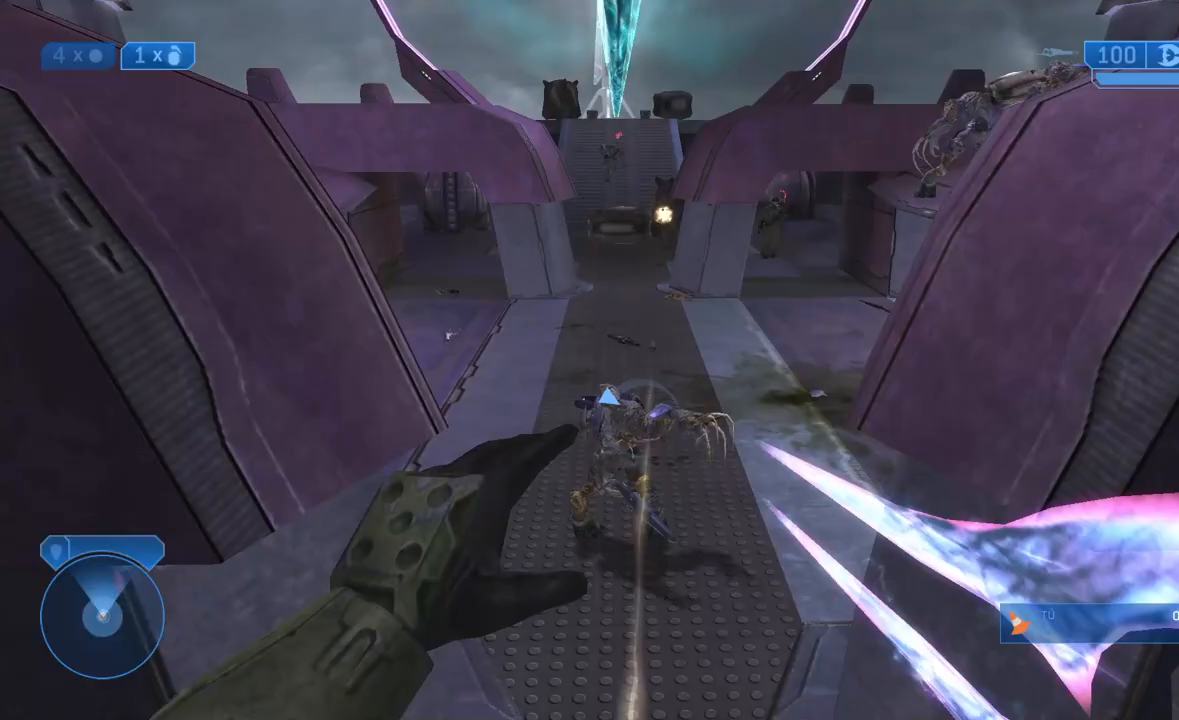
{"dt_ms": 500, "buttons": ["A", "X", "R2", "L3"], "left_stick": "up", "right_stick": "center", "events": [[283, "A", "down"], [300, "X", "down"], [317, "R2", "down"], [383, "A", "up"], [383, "X", "up"], [400, "R2", "up"], [467, "A", "down"], [467, "X", "down"], [500, "R2", "down"]]}
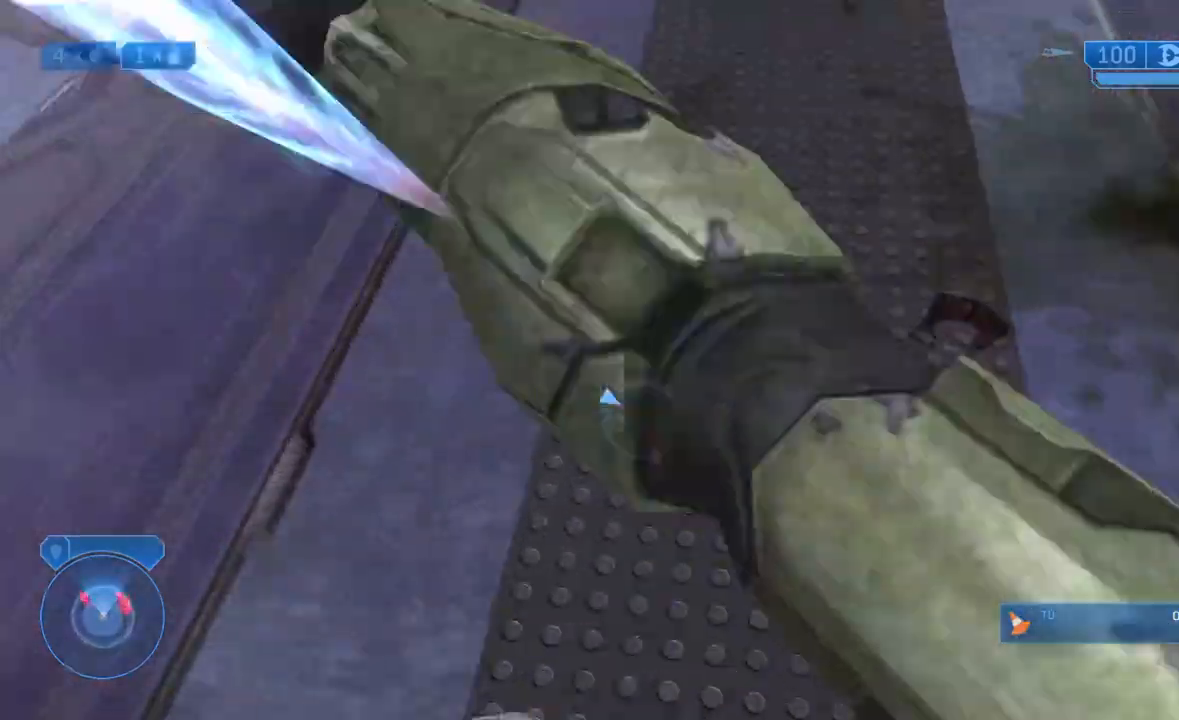
{"dt_ms": 500, "buttons": ["L3"], "left_stick": "up", "right_stick": "up", "events": [[67, "A", "up"], [67, "X", "up"], [83, "R2", "up"], [117, "A", "down"], [117, "X", "down"], [233, "A", "up"], [233, "X", "up"], [383, "right_stick", "up"]]}
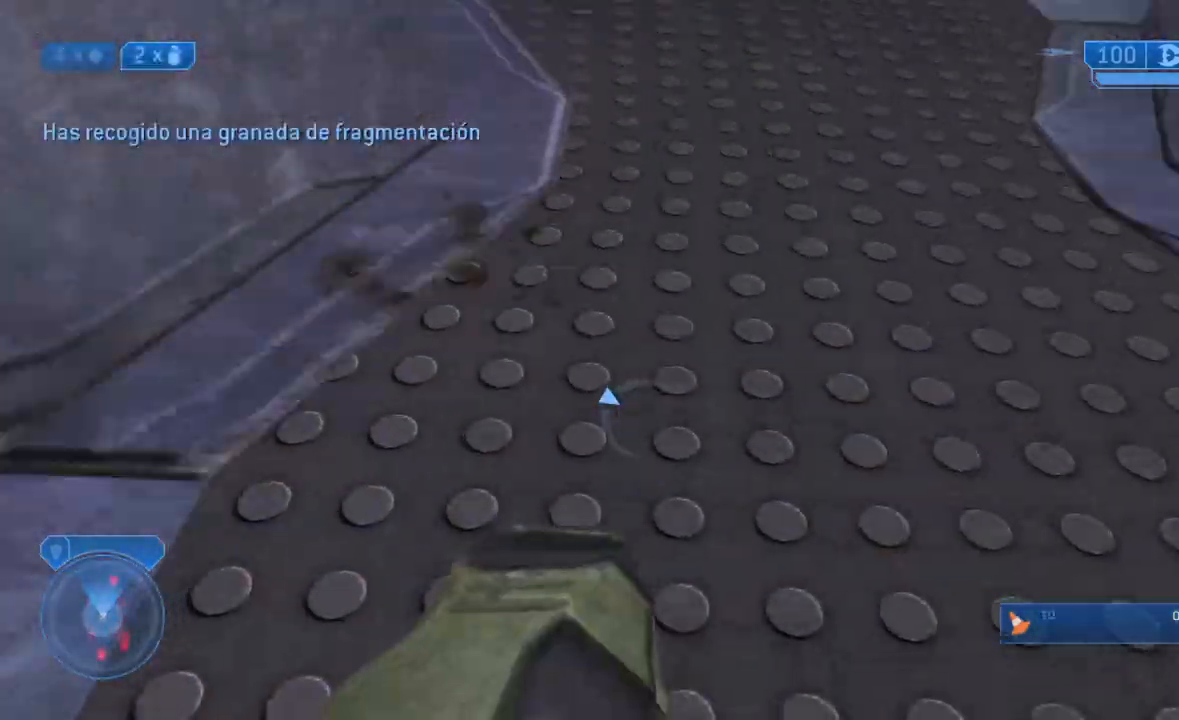
{"dt_ms": 500, "buttons": ["L3"], "left_stick": "up", "right_stick": "up"}
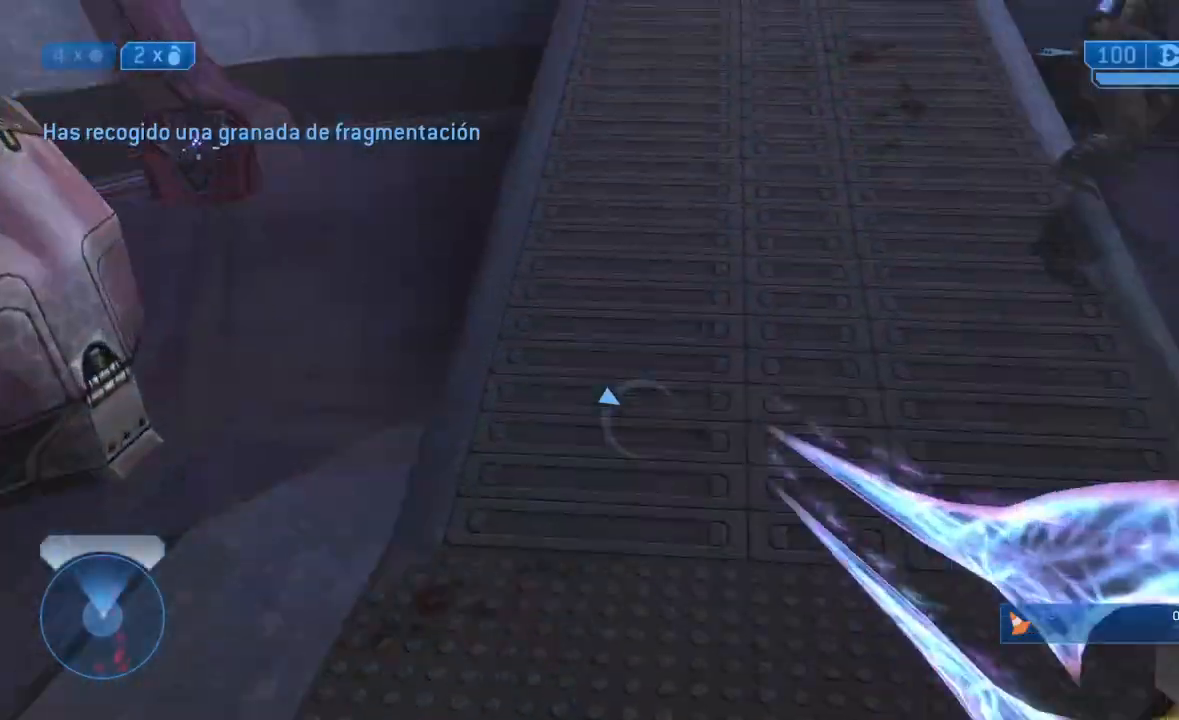
{"dt_ms": 500, "buttons": ["A", "L3"], "left_stick": "up", "right_stick": "center", "events": [[200, "right_stick", "center"], [450, "A", "down"]]}
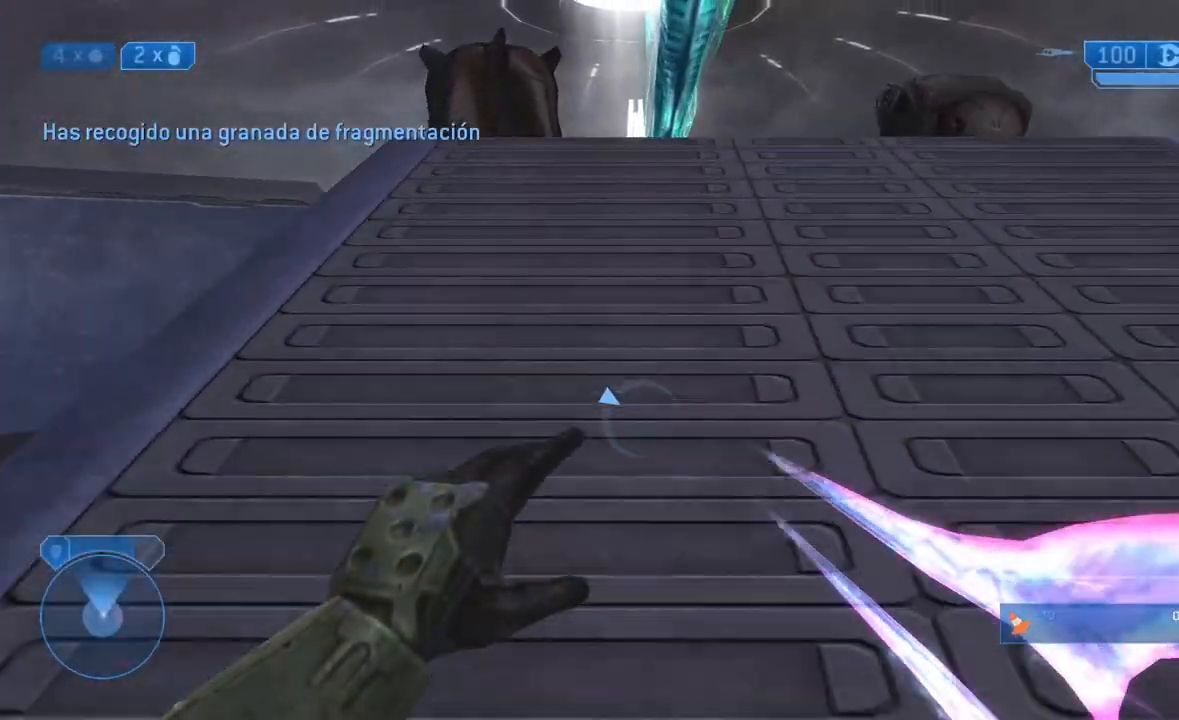
{"dt_ms": 500, "buttons": ["A", "L3"], "left_stick": "up", "right_stick": "center", "events": [[33, "A", "up"], [117, "A", "down"], [200, "A", "up"], [267, "A", "down"], [417, "A", "up"], [450, "A", "down"]]}
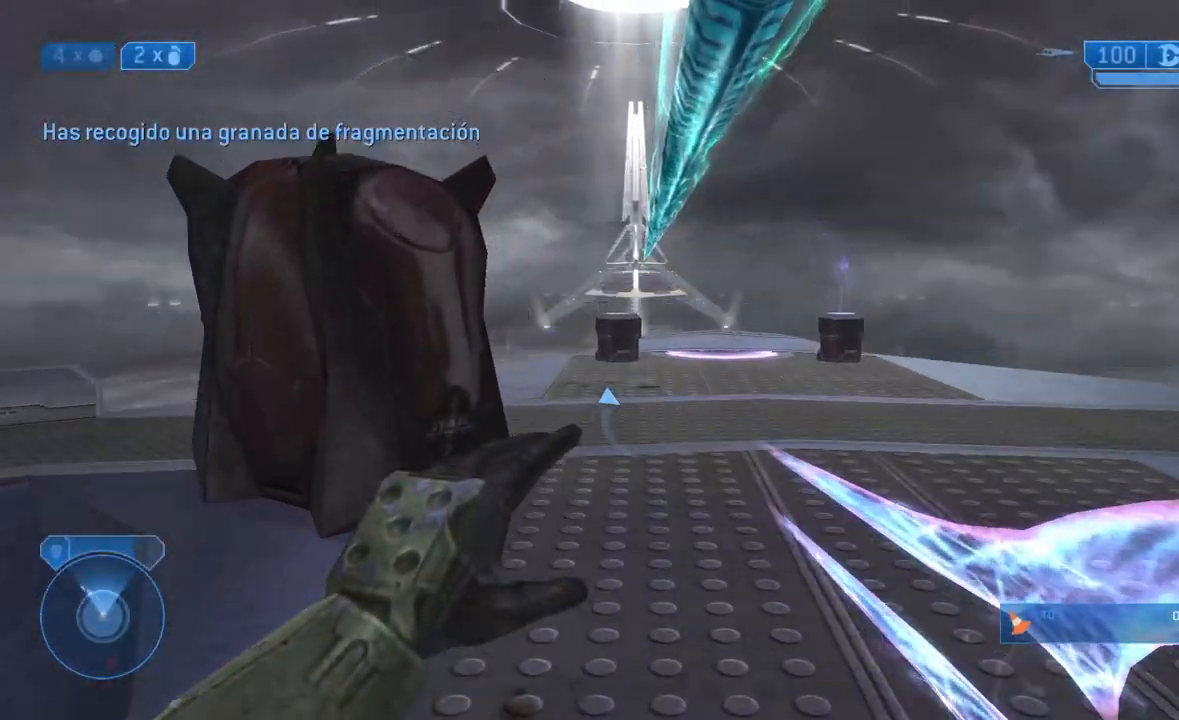
{"dt_ms": 1000, "buttons": [], "left_stick": "up", "right_stick": "down"}
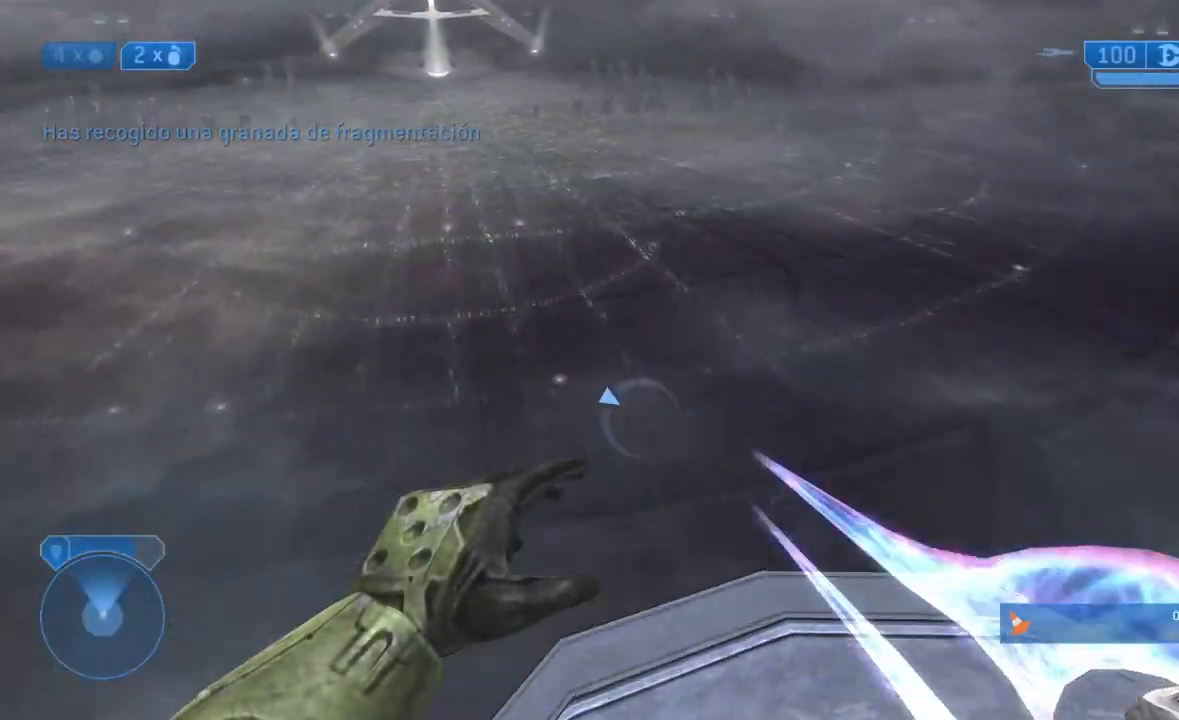
{"dt_ms": 500, "buttons": ["L3"], "left_stick": "up", "right_stick": "up", "events": [[33, "L3", "down"], [117, "right_stick", "up"]]}
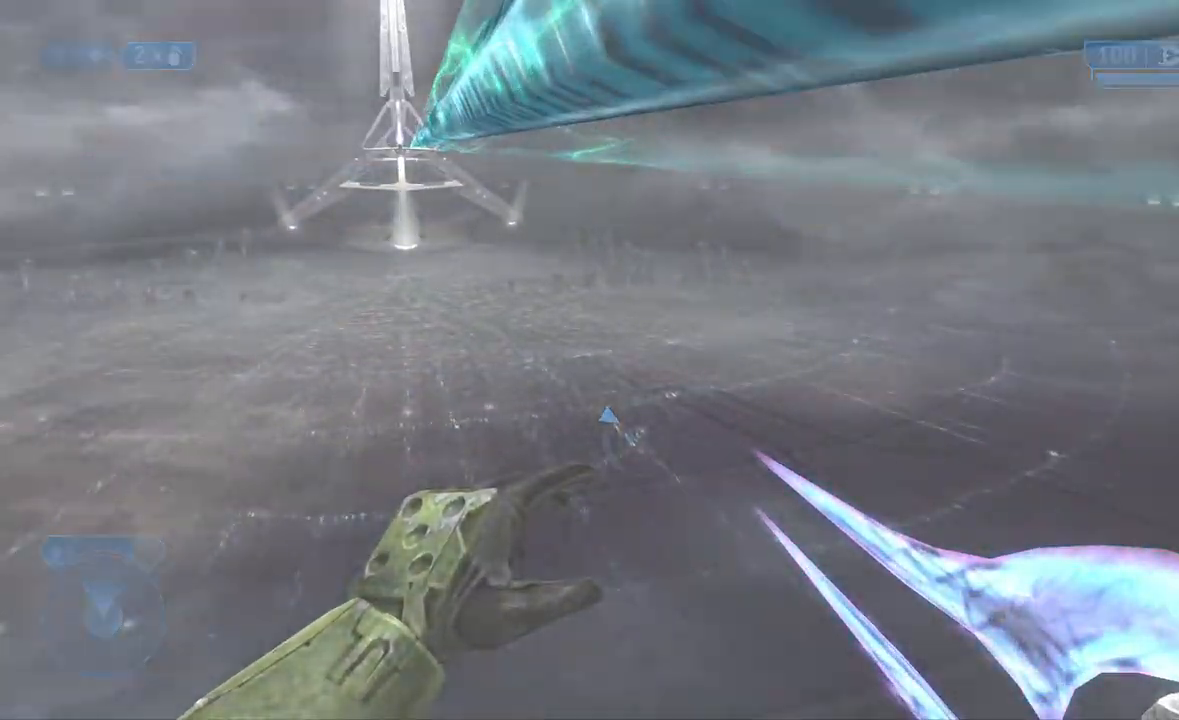
{"dt_ms": 500, "buttons": [], "left_stick": "up", "right_stick": "center", "events": [[33, "B", "down"], [33, "right_stick", "center"], [150, "B", "up"], [333, "L3", "up"]]}
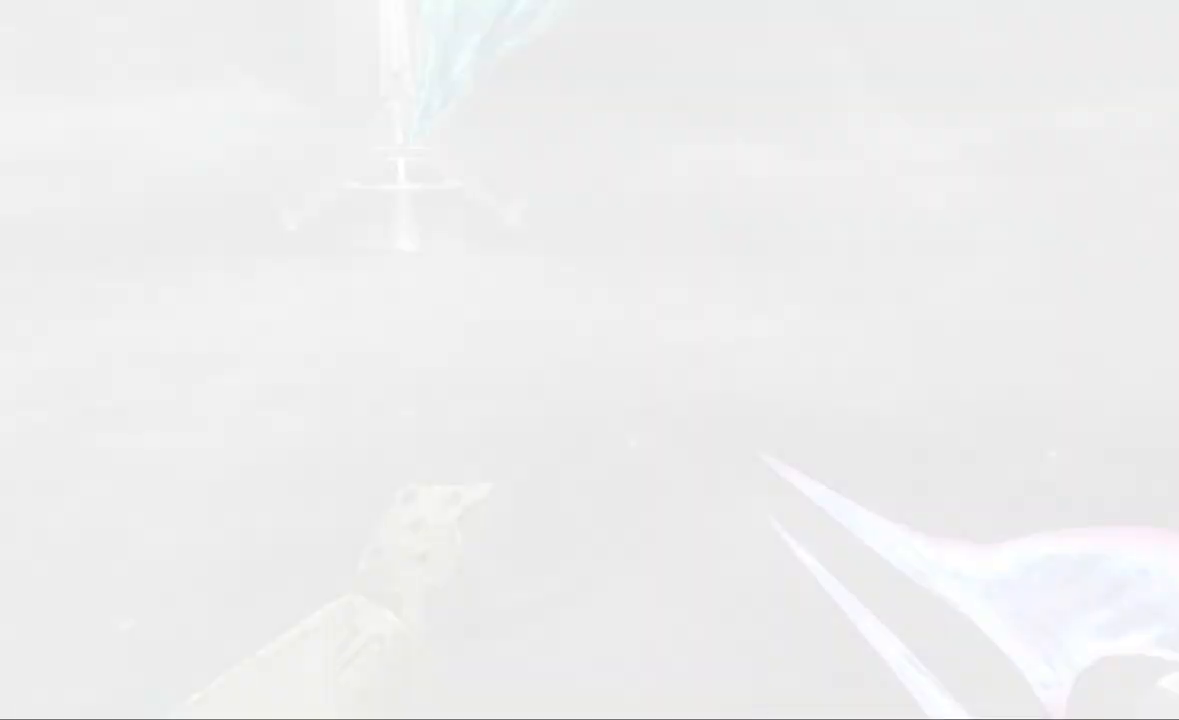
{"dt_ms": 500, "buttons": [], "left_stick": "center", "right_stick": "center", "events": [[17, "left_stick", "center"]]}